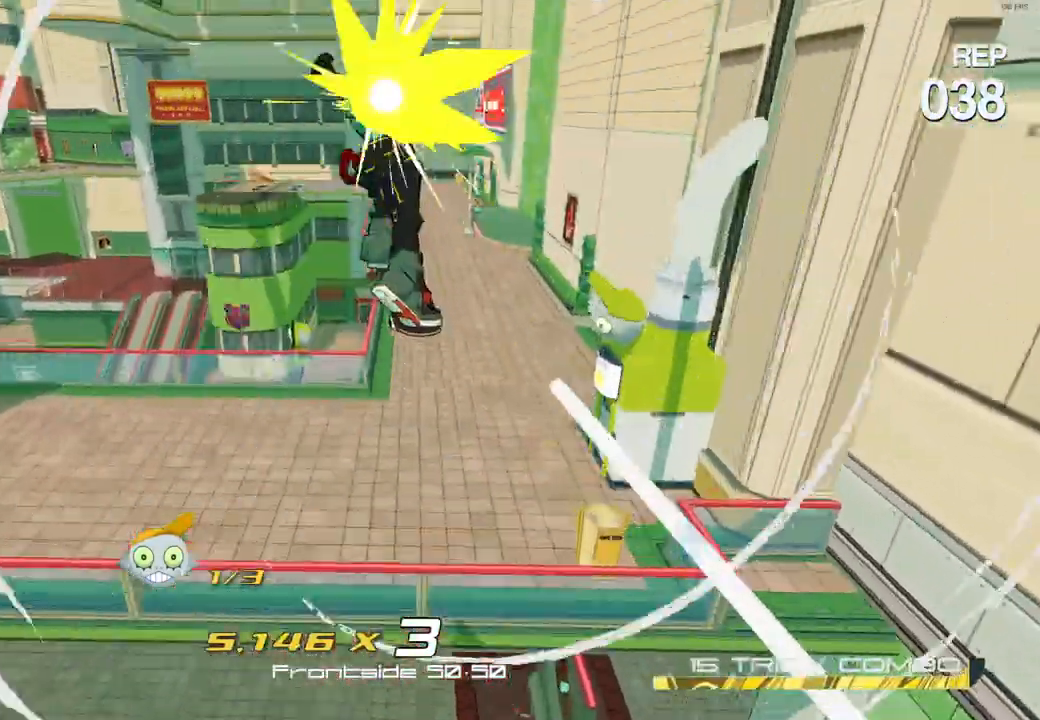
Gameplay with a controller (Xbox layout); each line is a JSON object with the inputs held at the frame after it. "events" lists button and stick changes between this image and that frame as [ms after this image, input, new state], when the widget could be followed in between.
{"buttons": ["R2"], "left_stick": "up-right", "right_stick": "center", "events": [[33, "A", "up"], [33, "R2", "down"], [217, "left_stick", "up-right"]]}
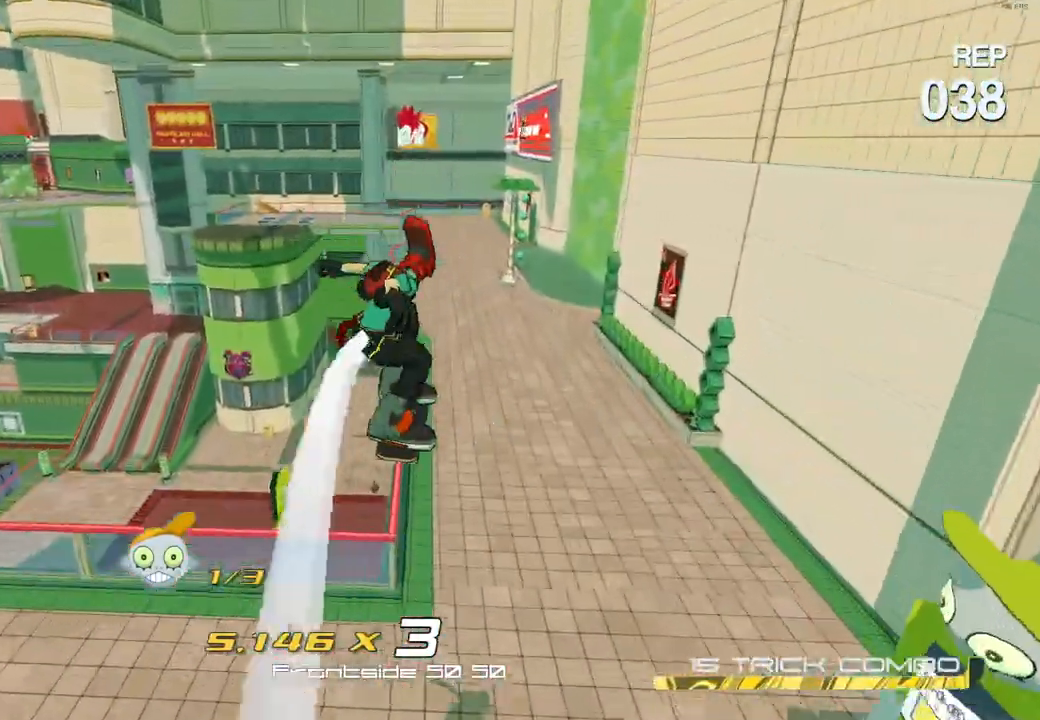
{"buttons": ["R2"], "left_stick": "up", "right_stick": "center", "events": [[150, "left_stick", "up"]]}
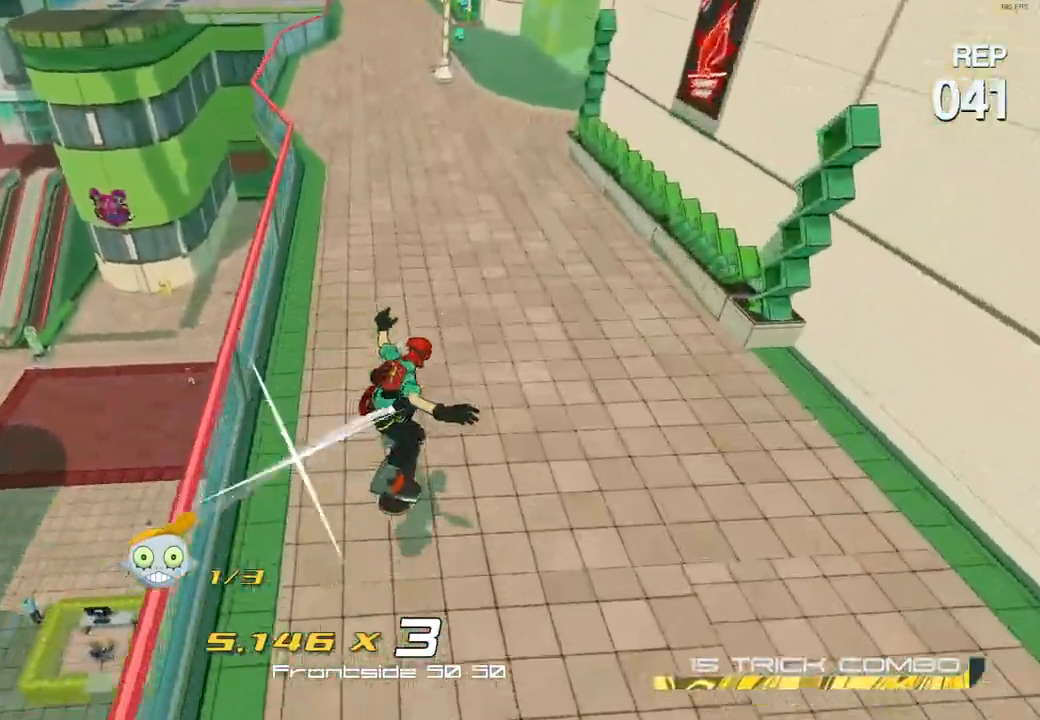
{"buttons": ["R2"], "left_stick": "up", "right_stick": "center", "events": [[17, "right_stick", "up"], [300, "right_stick", "center"]]}
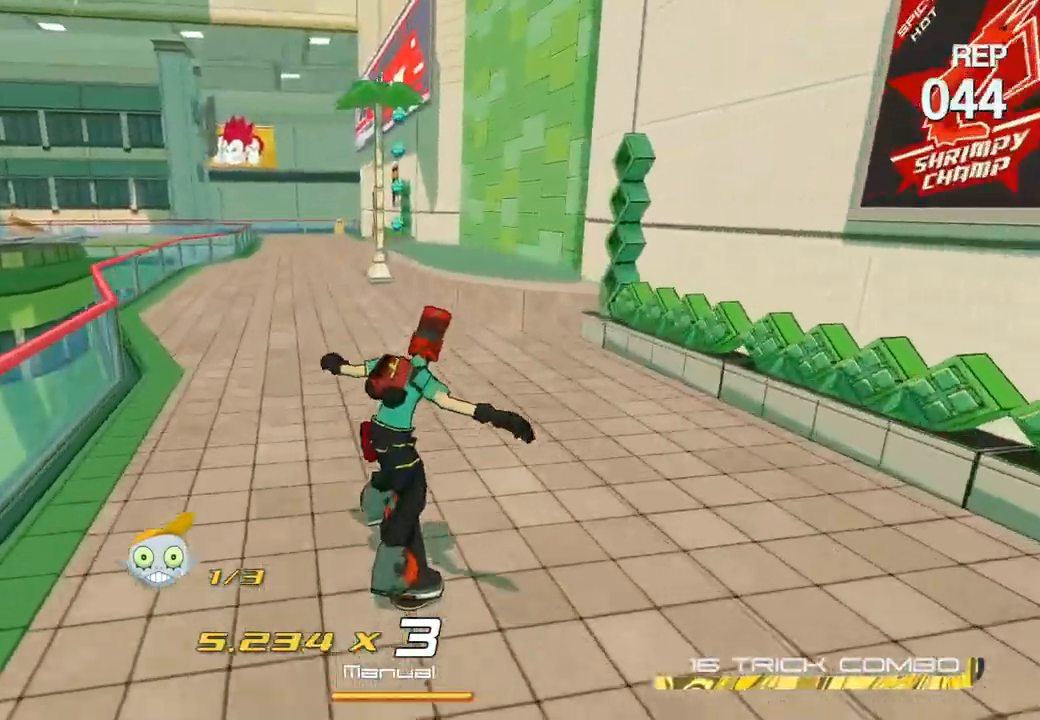
{"buttons": ["R2"], "left_stick": "up", "right_stick": "center", "events": [[67, "right_stick", "up"], [183, "right_stick", "center"]]}
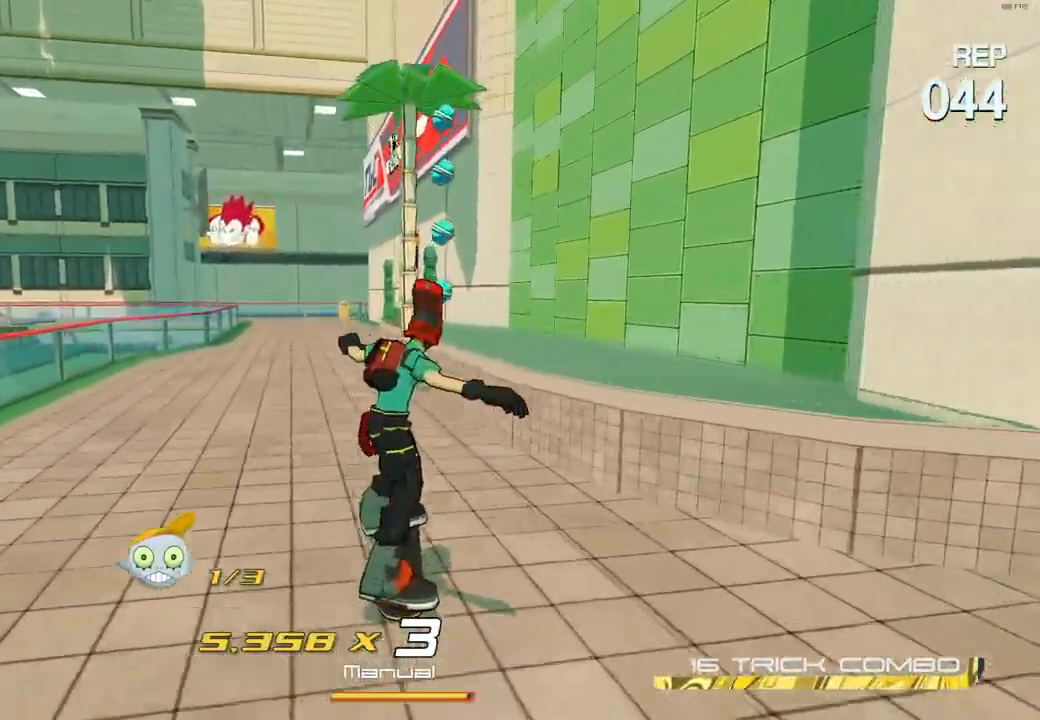
{"buttons": ["A", "R2"], "left_stick": "up", "right_stick": "center", "events": [[217, "A", "down"]]}
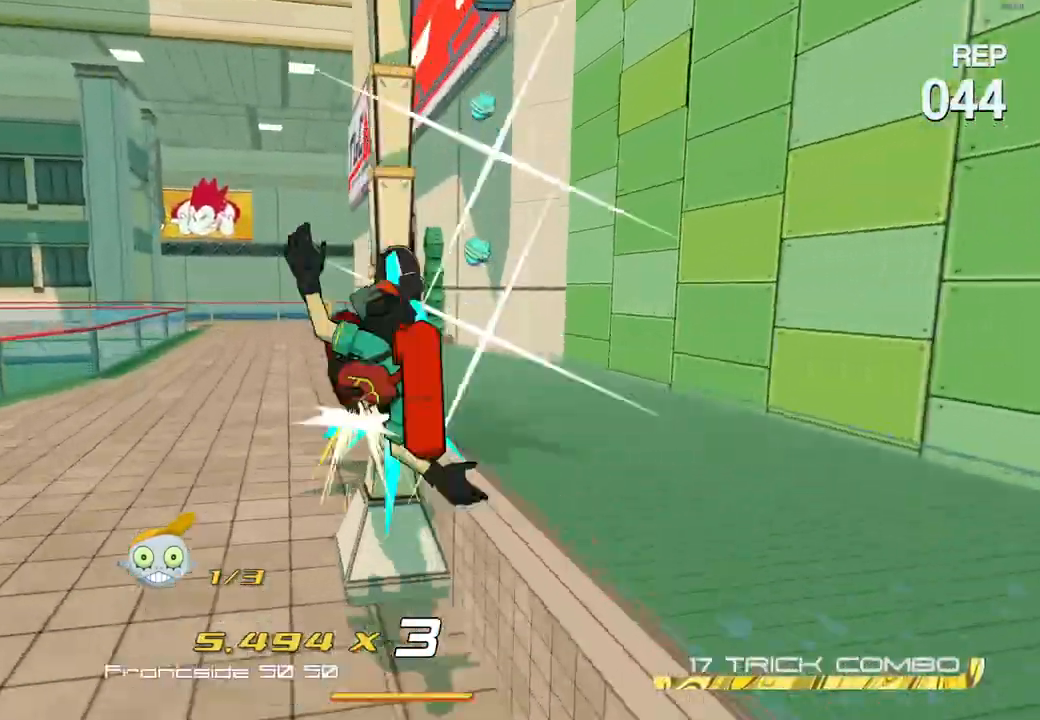
{"buttons": [], "left_stick": "up", "right_stick": "center", "events": [[217, "R2", "up"], [250, "A", "up"]]}
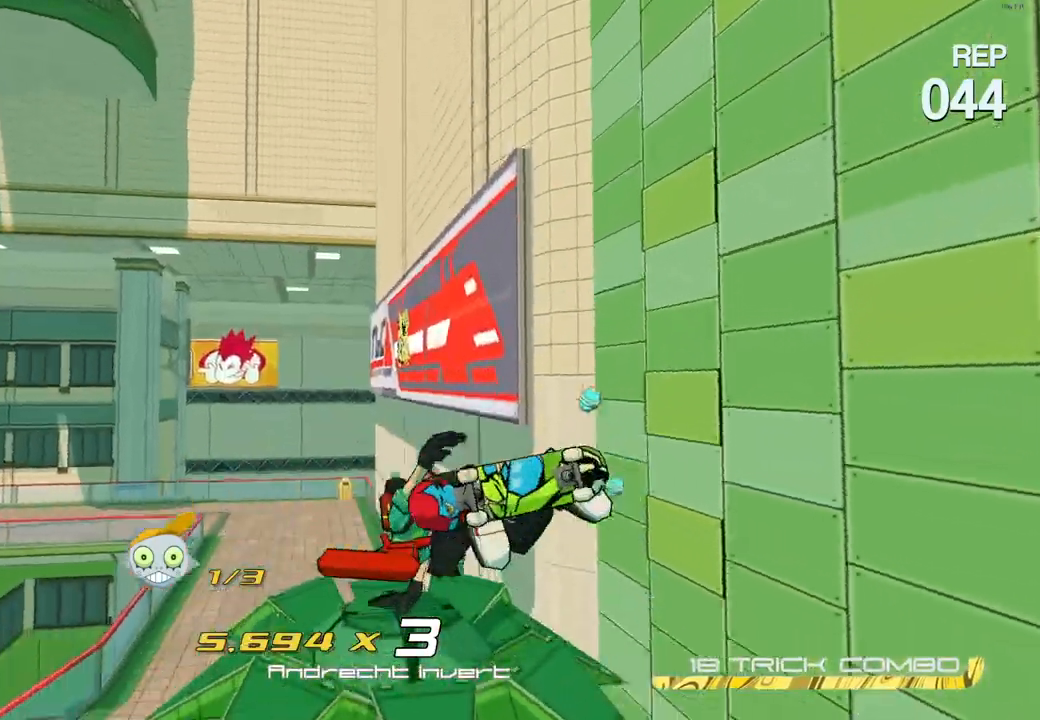
{"buttons": ["L2"], "left_stick": "up", "right_stick": "center", "events": [[117, "A", "down"], [117, "right_stick", "down"], [217, "A", "up"], [217, "right_stick", "center"], [233, "L2", "down"]]}
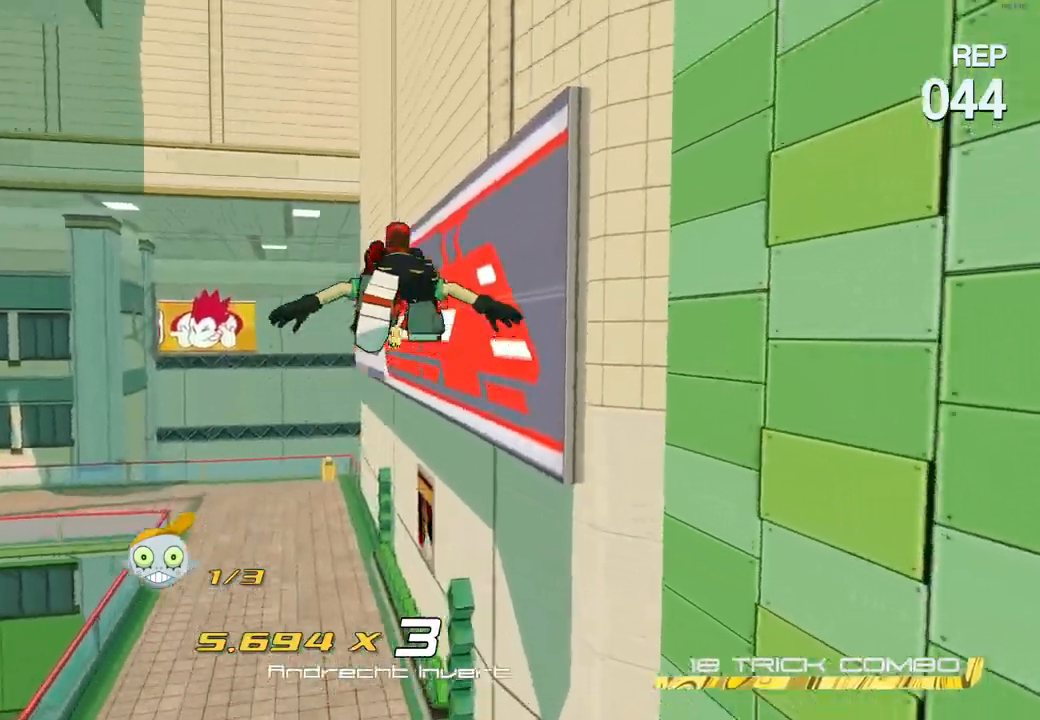
{"buttons": [], "left_stick": "up", "right_stick": "center", "events": [[117, "A", "down"], [150, "L2", "up"], [367, "A", "up"]]}
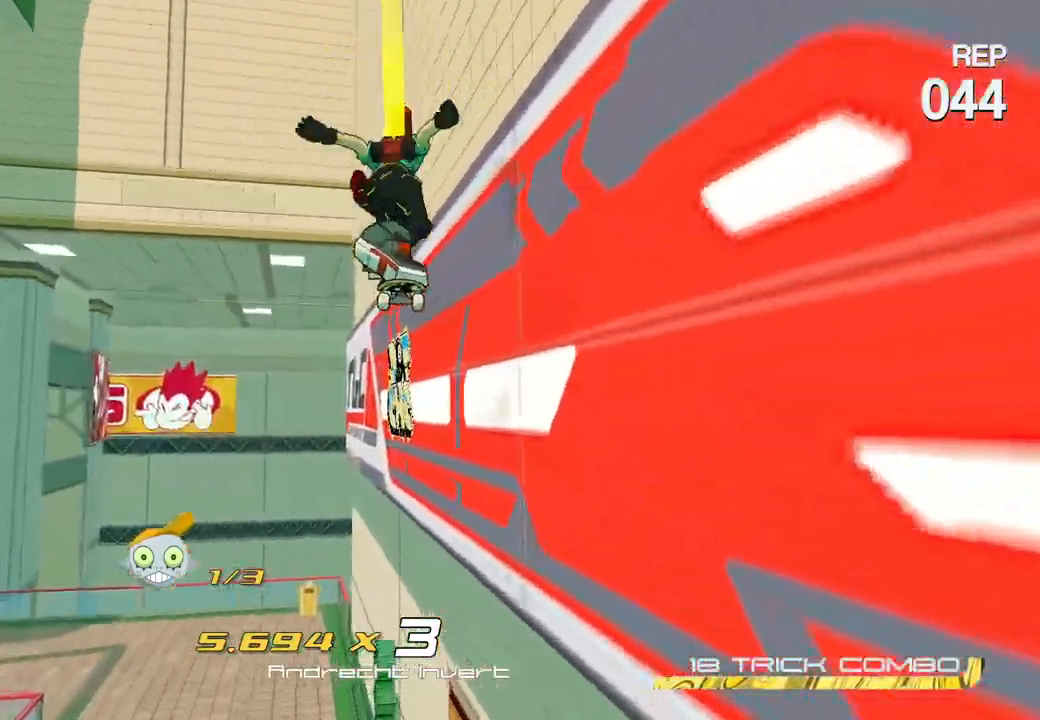
{"buttons": ["R1"], "left_stick": "center", "right_stick": "center", "events": [[67, "left_stick", "up-right"], [400, "left_stick", "center"], [433, "R1", "down"]]}
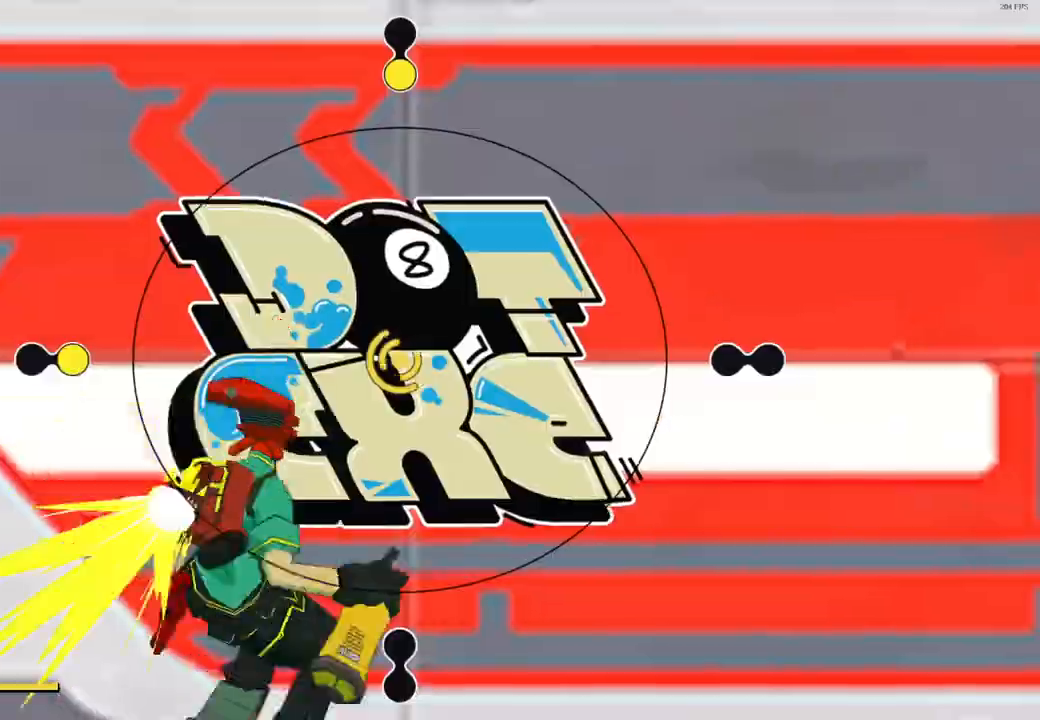
{"buttons": [], "left_stick": "down-right", "right_stick": "center", "events": [[33, "left_stick", "up"], [50, "R1", "up"], [233, "left_stick", "left"], [367, "left_stick", "down-right"]]}
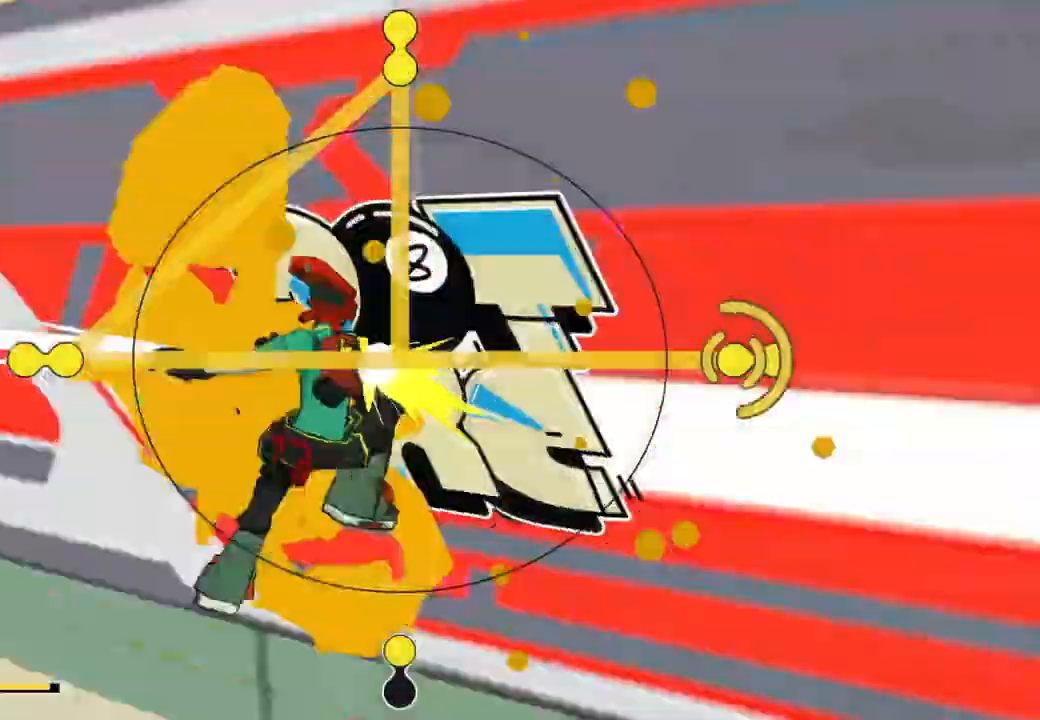
{"buttons": [], "left_stick": "up", "right_stick": "center", "events": [[67, "left_stick", "down-left"], [250, "left_stick", "up"]]}
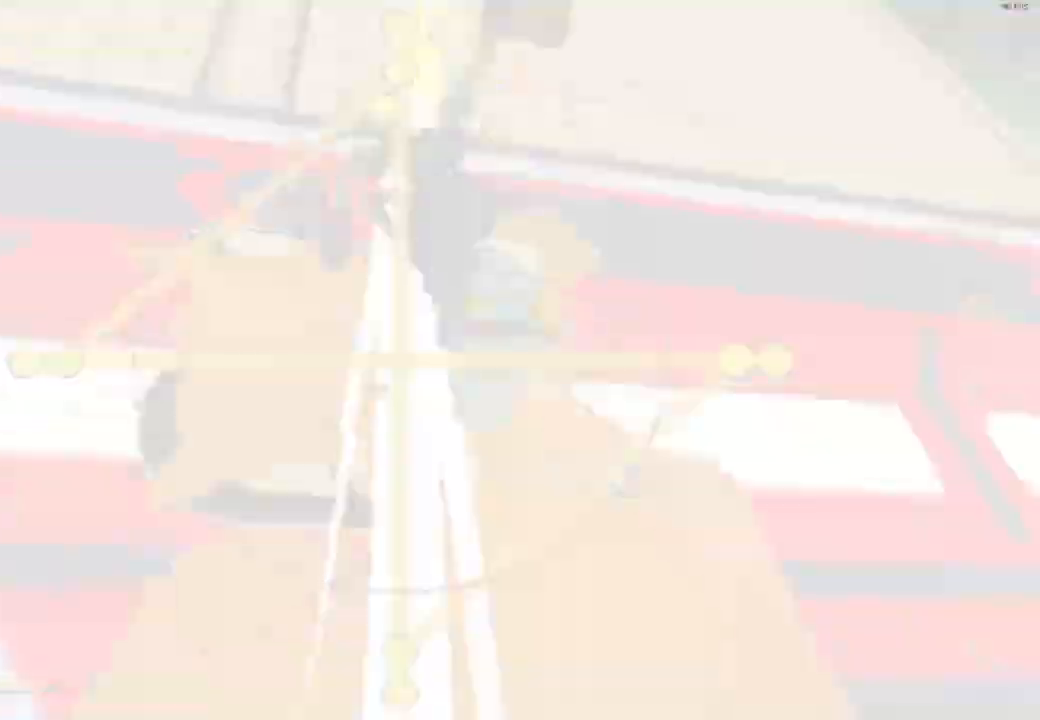
{"buttons": [], "left_stick": "up-left", "right_stick": "center", "events": [[67, "left_stick", "center"], [250, "left_stick", "up-left"]]}
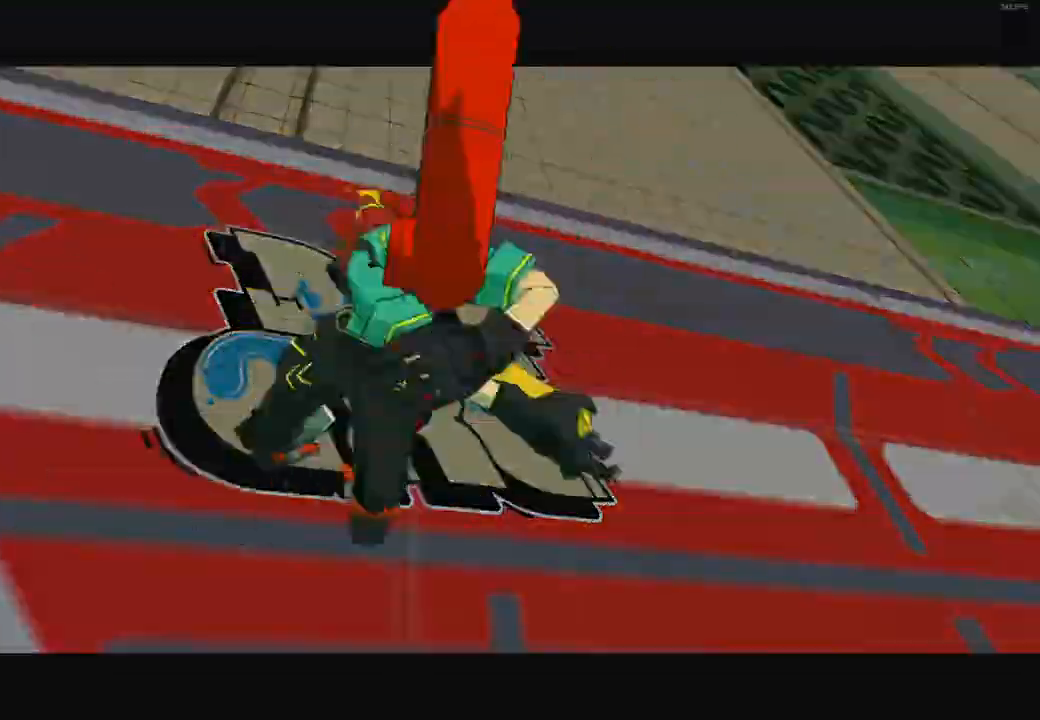
{"buttons": [], "left_stick": "up-left", "right_stick": "center", "events": []}
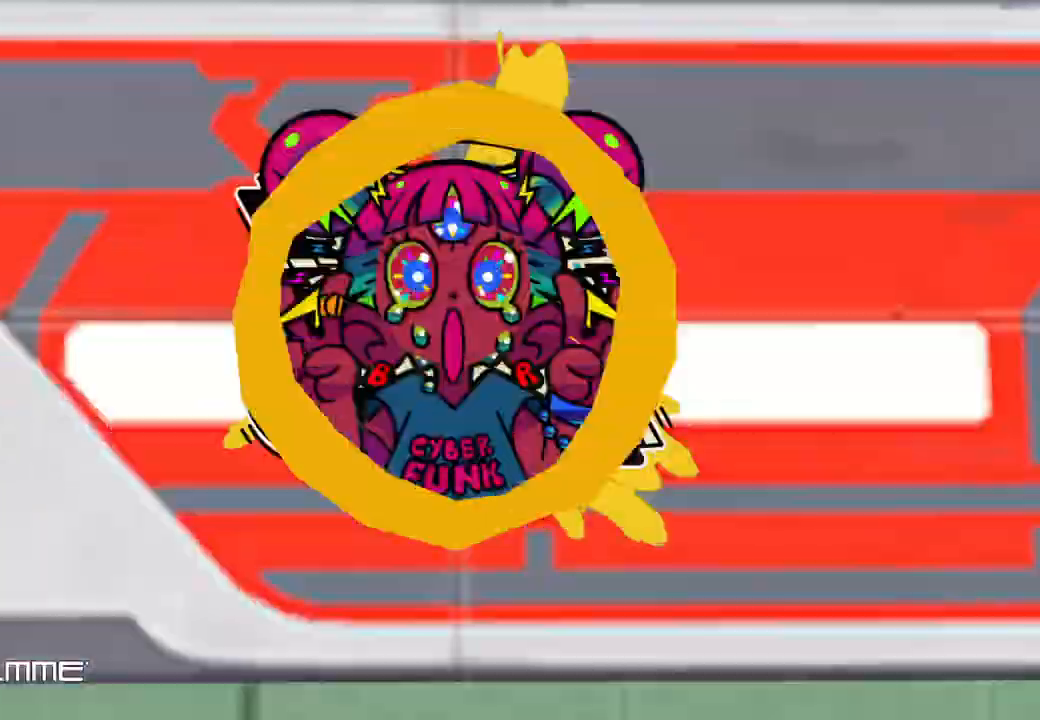
{"buttons": [], "left_stick": "up-left", "right_stick": "center", "events": []}
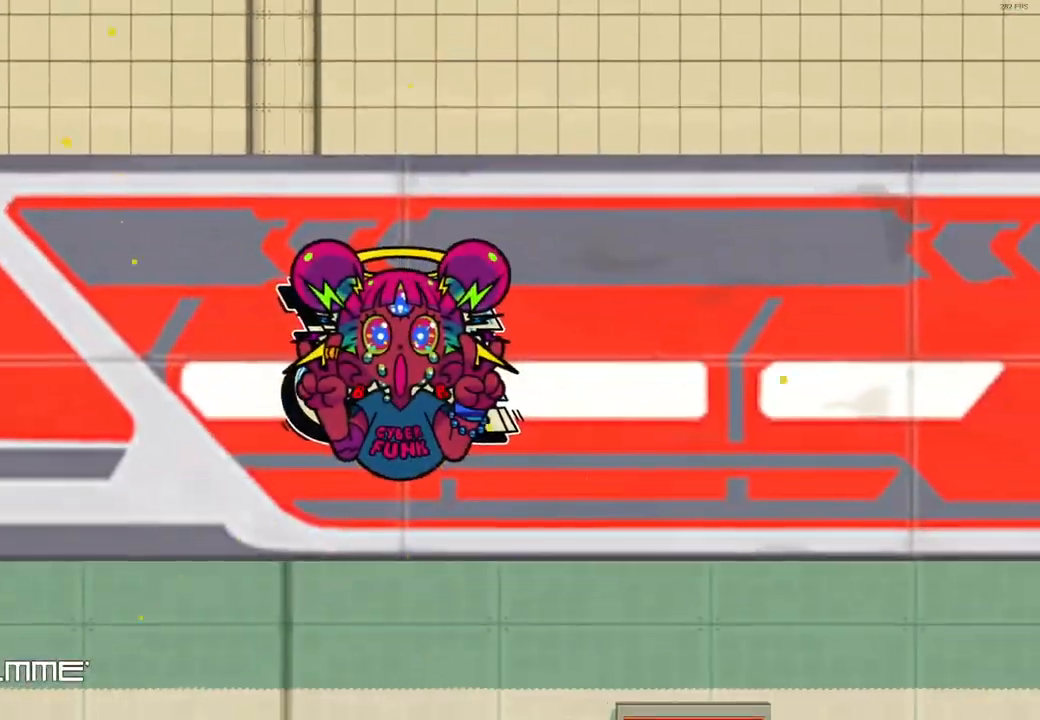
{"buttons": [], "left_stick": "up-left", "right_stick": "center", "events": []}
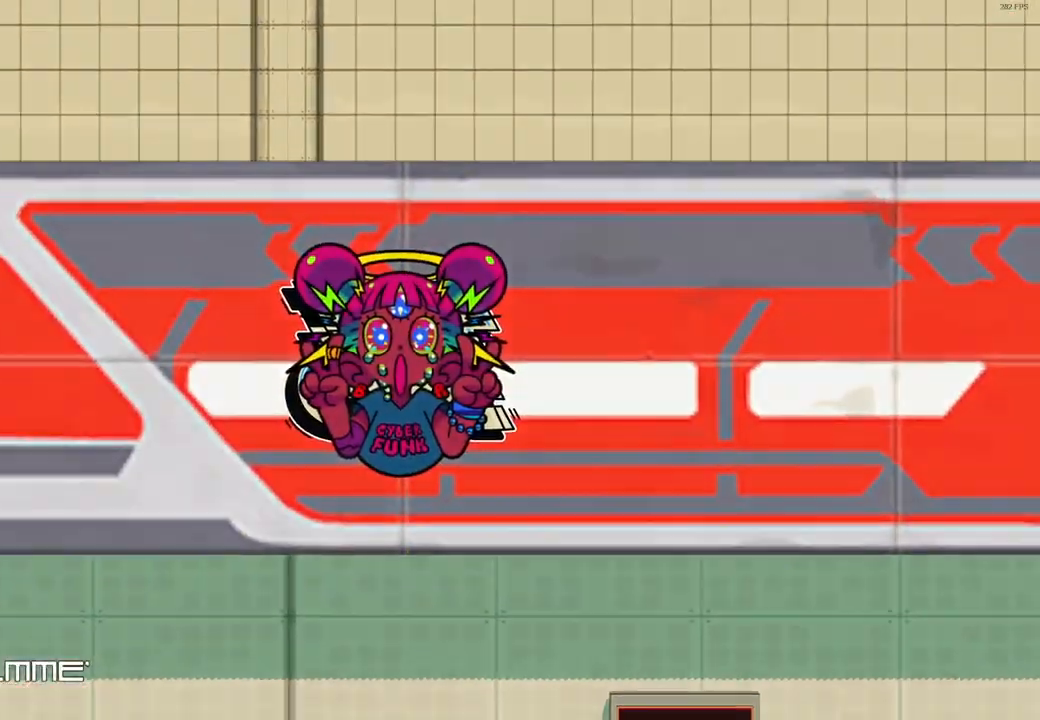
{"buttons": [], "left_stick": "up-left", "right_stick": "center"}
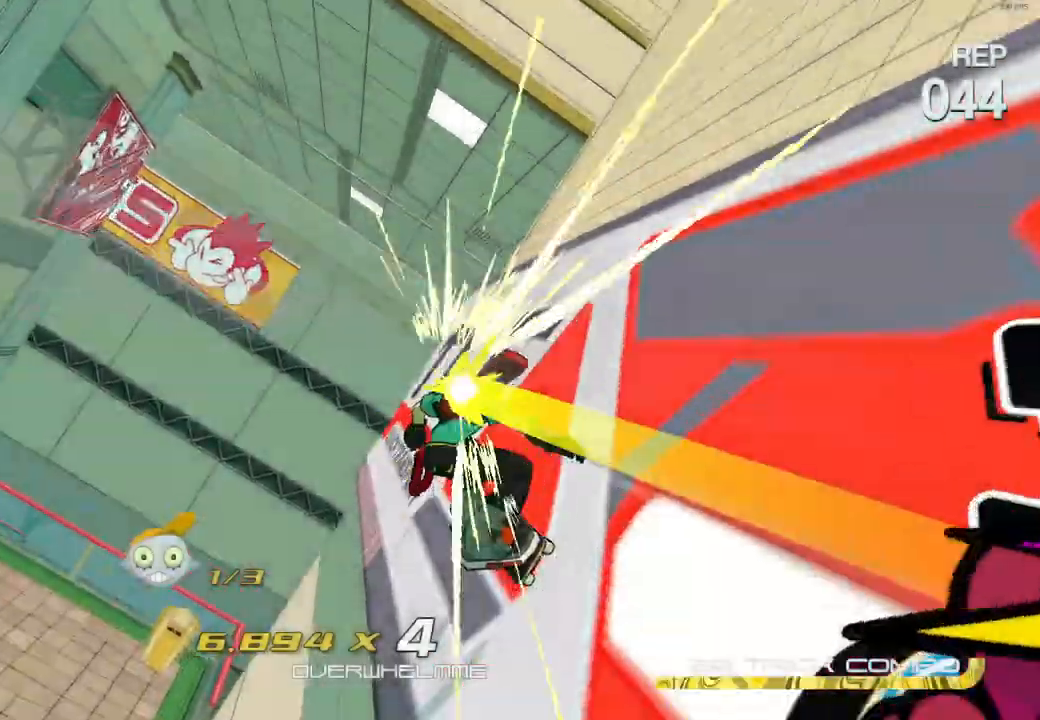
{"buttons": [], "left_stick": "left", "right_stick": "left", "events": [[317, "A", "down"], [317, "left_stick", "left"], [400, "A", "up"], [483, "right_stick", "left"]]}
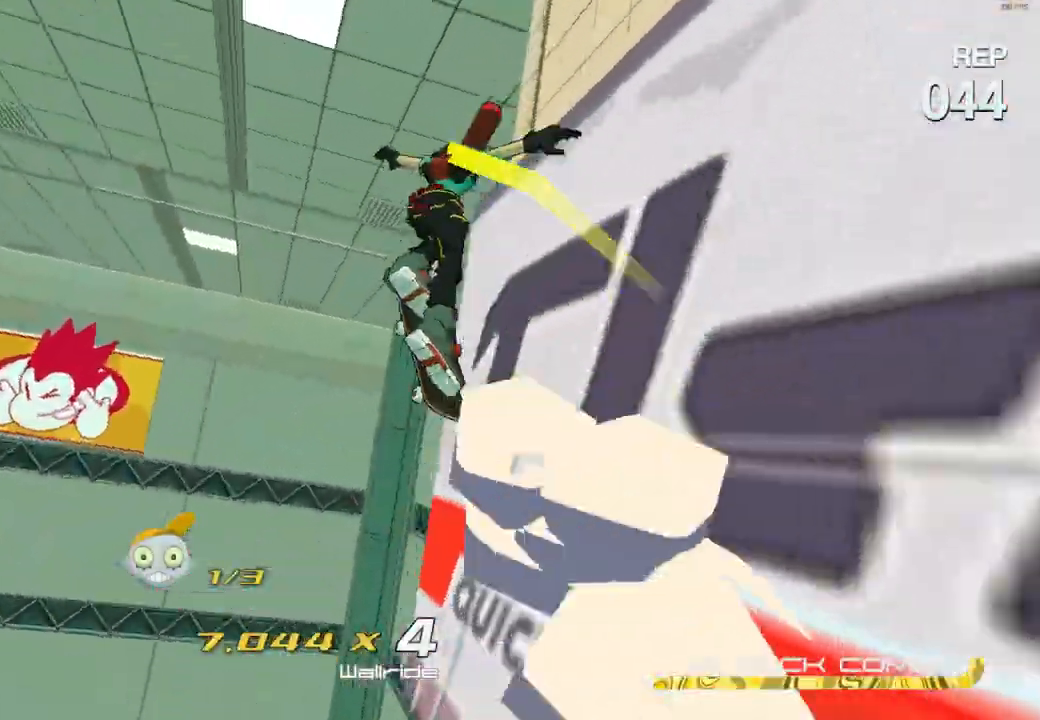
{"buttons": [], "left_stick": "up-left", "right_stick": "center", "events": [[183, "left_stick", "up-left"], [200, "right_stick", "down-left"], [500, "right_stick", "center"]]}
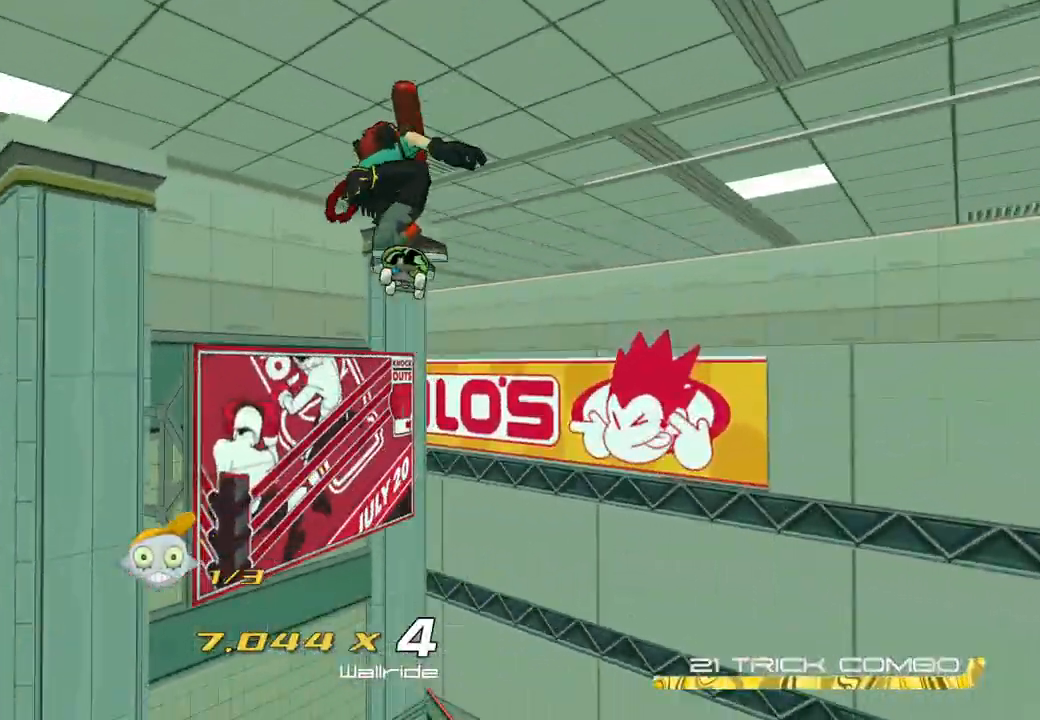
{"buttons": ["A"], "left_stick": "up", "right_stick": "center", "events": [[67, "left_stick", "up"], [483, "A", "down"]]}
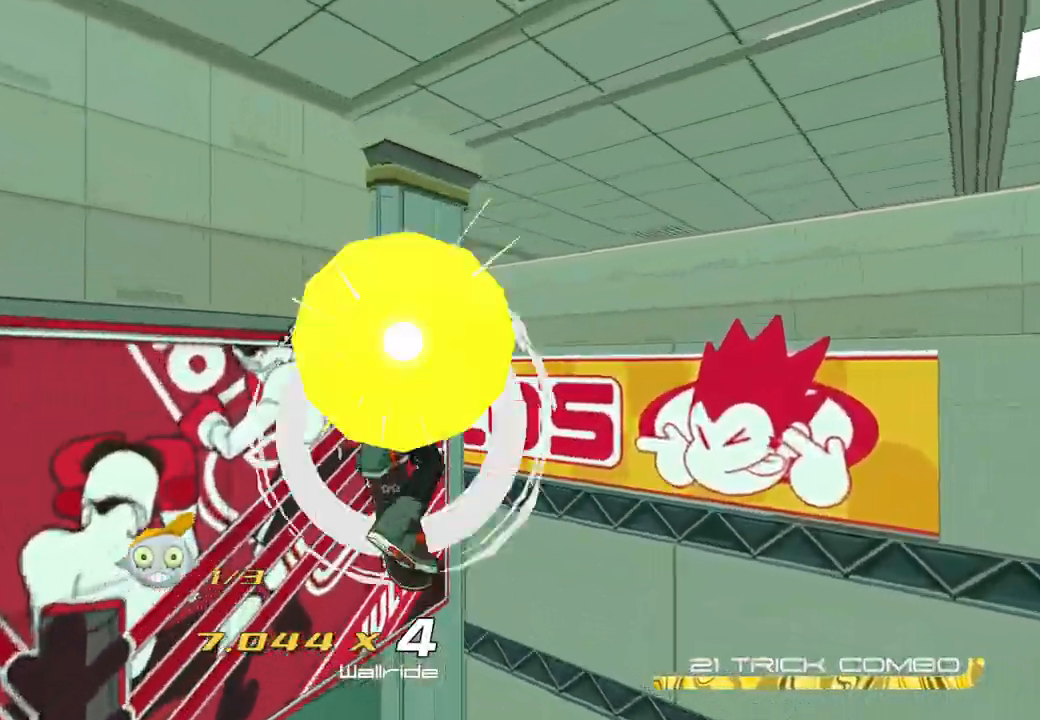
{"buttons": [], "left_stick": "up-right", "right_stick": "down", "events": [[150, "A", "up"], [283, "left_stick", "up-right"], [467, "right_stick", "down"]]}
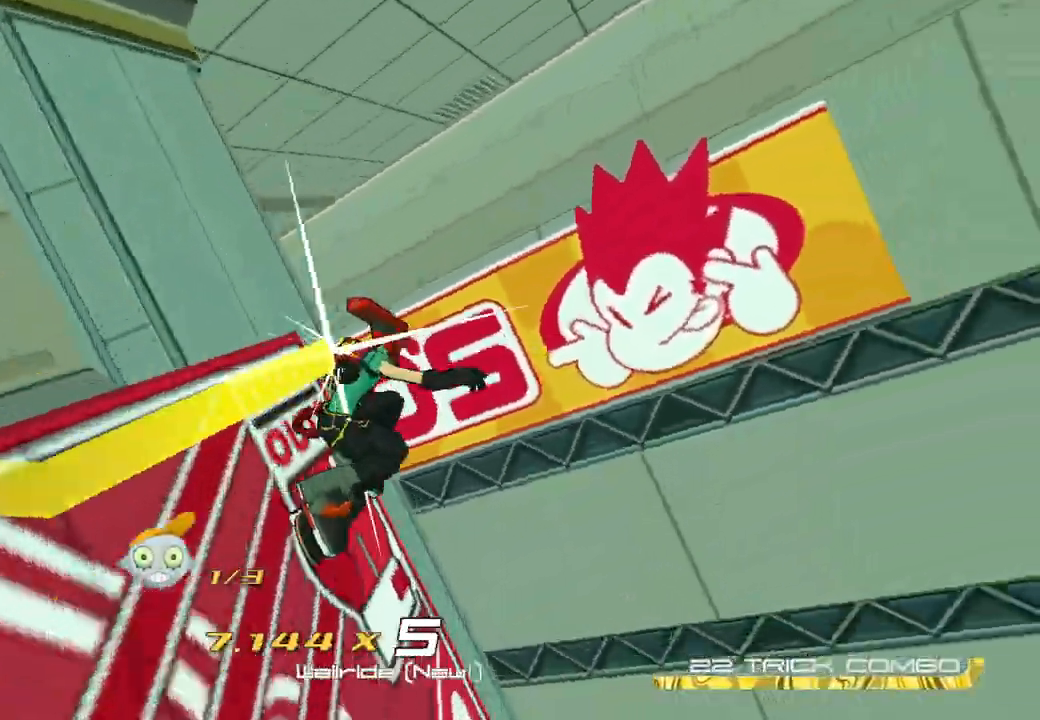
{"buttons": [], "left_stick": "up", "right_stick": "center", "events": [[50, "A", "down"], [133, "right_stick", "down-left"], [183, "A", "up"], [217, "left_stick", "up"], [400, "right_stick", "center"]]}
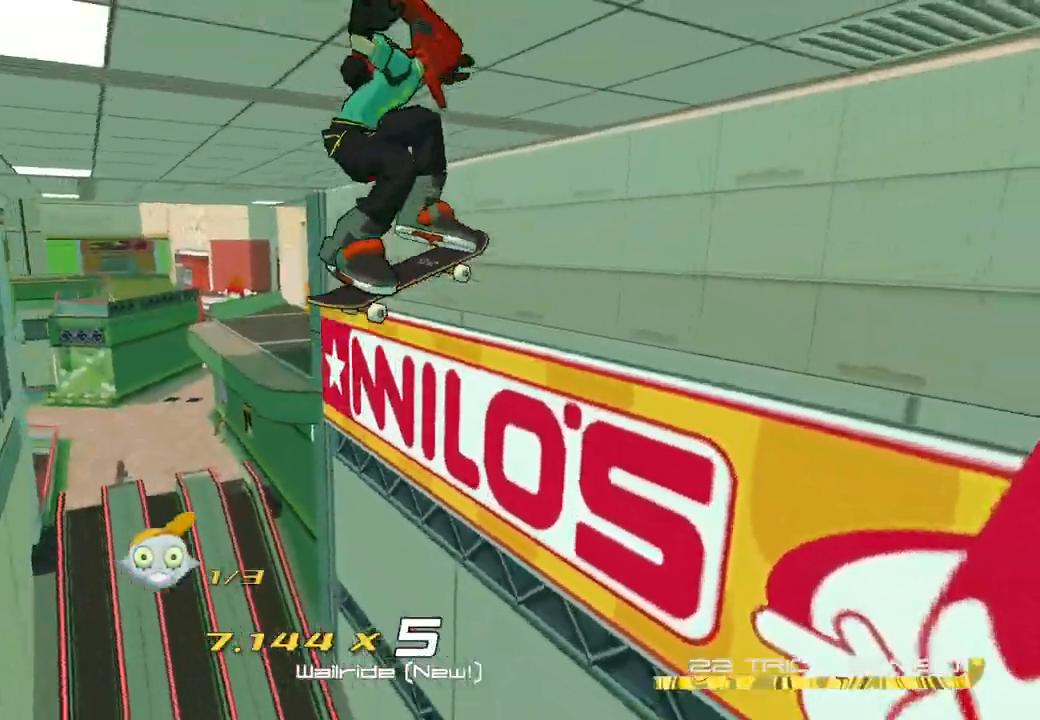
{"buttons": [], "left_stick": "up-left", "right_stick": "center", "events": [[250, "left_stick", "up-left"]]}
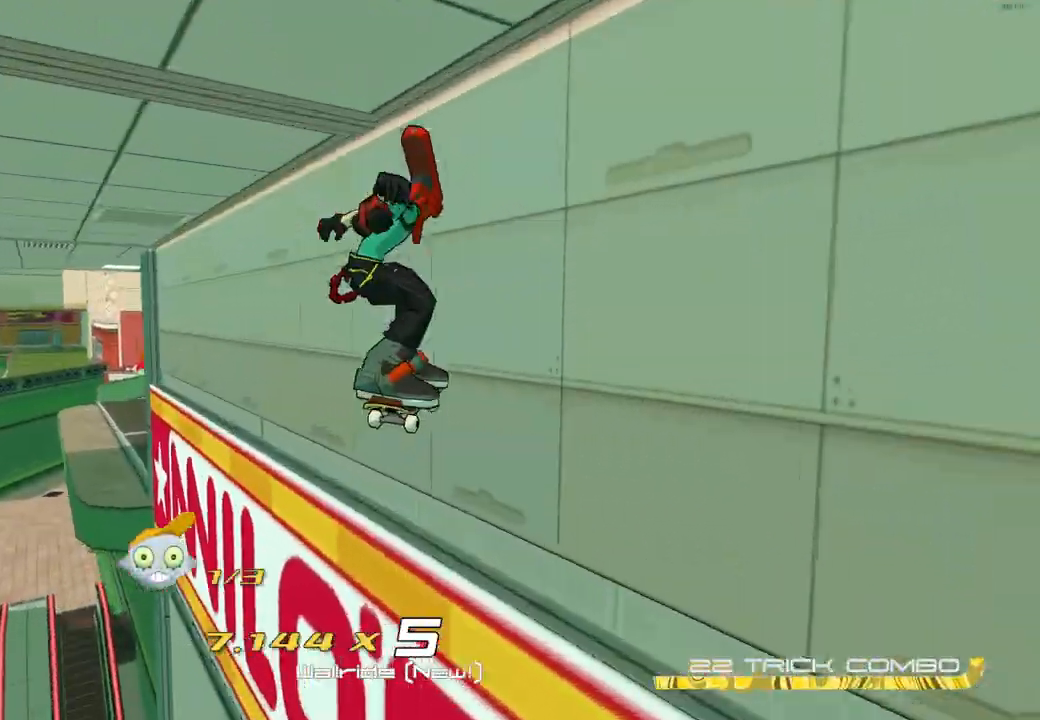
{"buttons": [], "left_stick": "up-left", "right_stick": "center", "events": []}
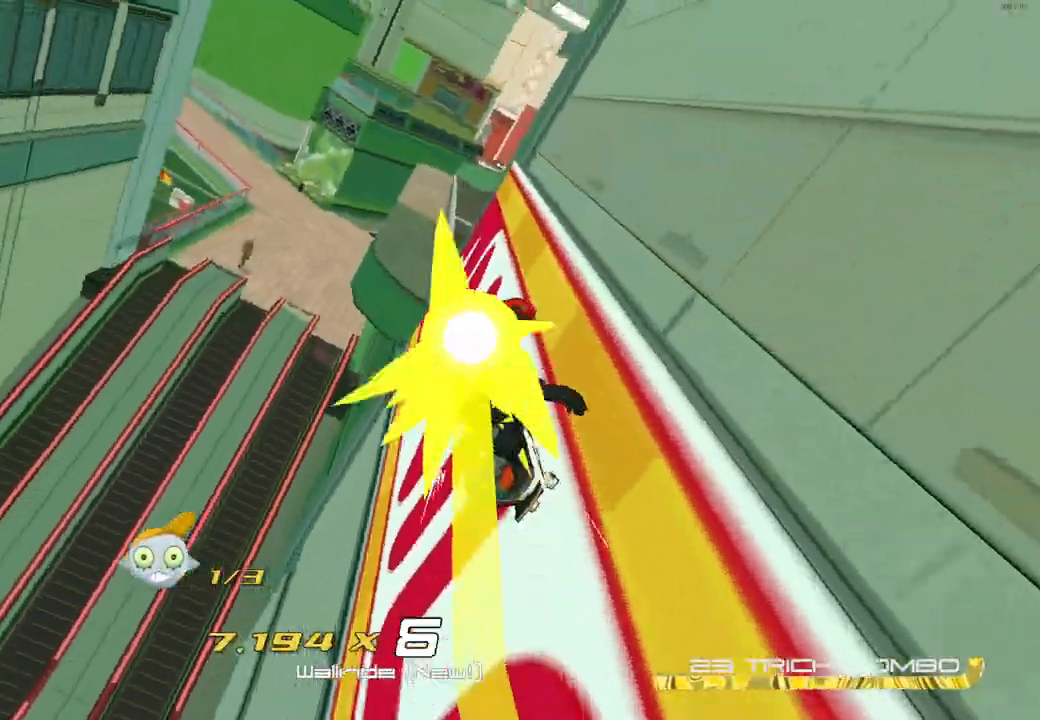
{"buttons": [], "left_stick": "up-left", "right_stick": "center", "events": [[350, "A", "down"], [450, "A", "up"]]}
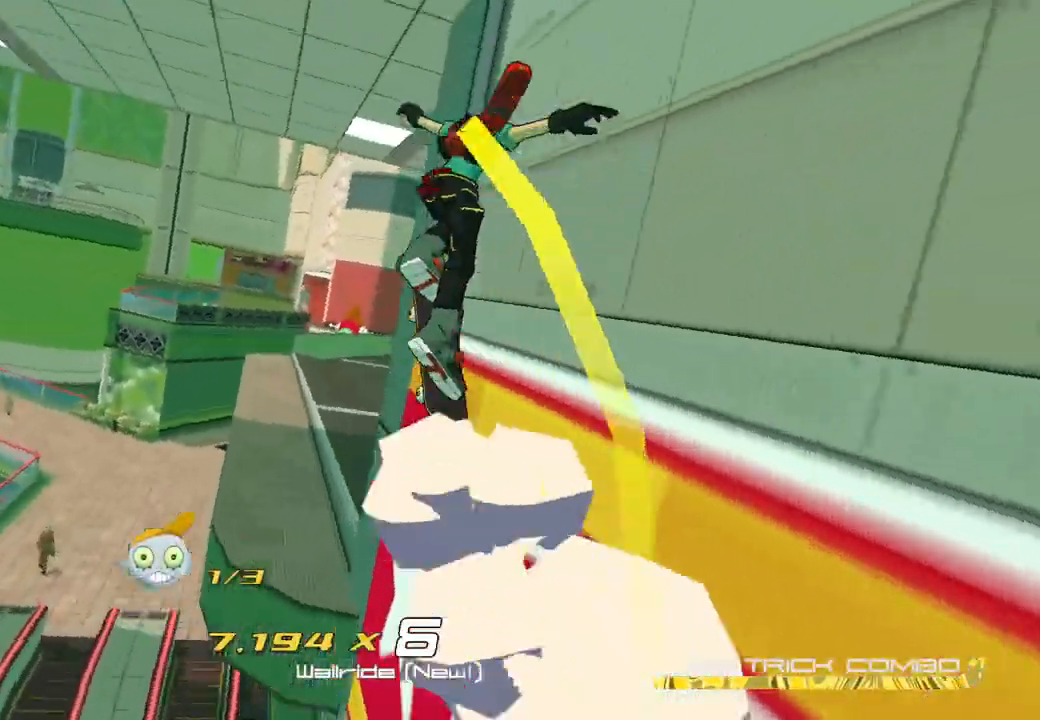
{"buttons": ["R2"], "left_stick": "up", "right_stick": "center", "events": [[117, "right_stick", "down"], [183, "left_stick", "up"], [300, "right_stick", "center"], [383, "R2", "down"]]}
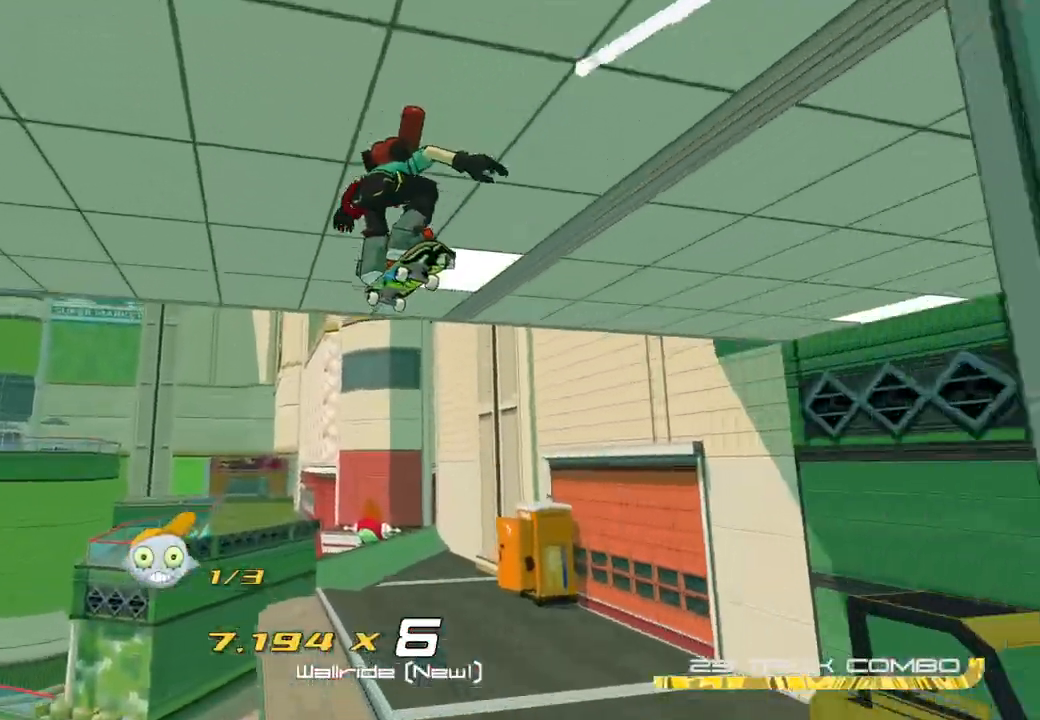
{"buttons": ["R2"], "left_stick": "up", "right_stick": "center", "events": [[100, "left_stick", "up-right"], [500, "left_stick", "up"]]}
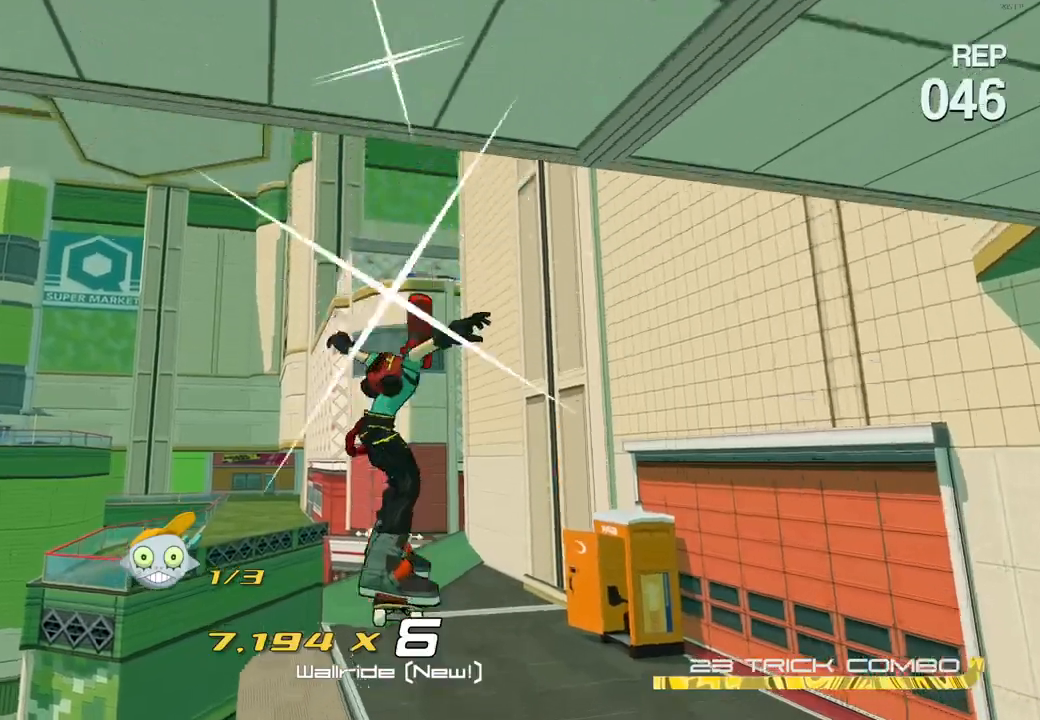
{"buttons": ["R2"], "left_stick": "up", "right_stick": "center", "events": []}
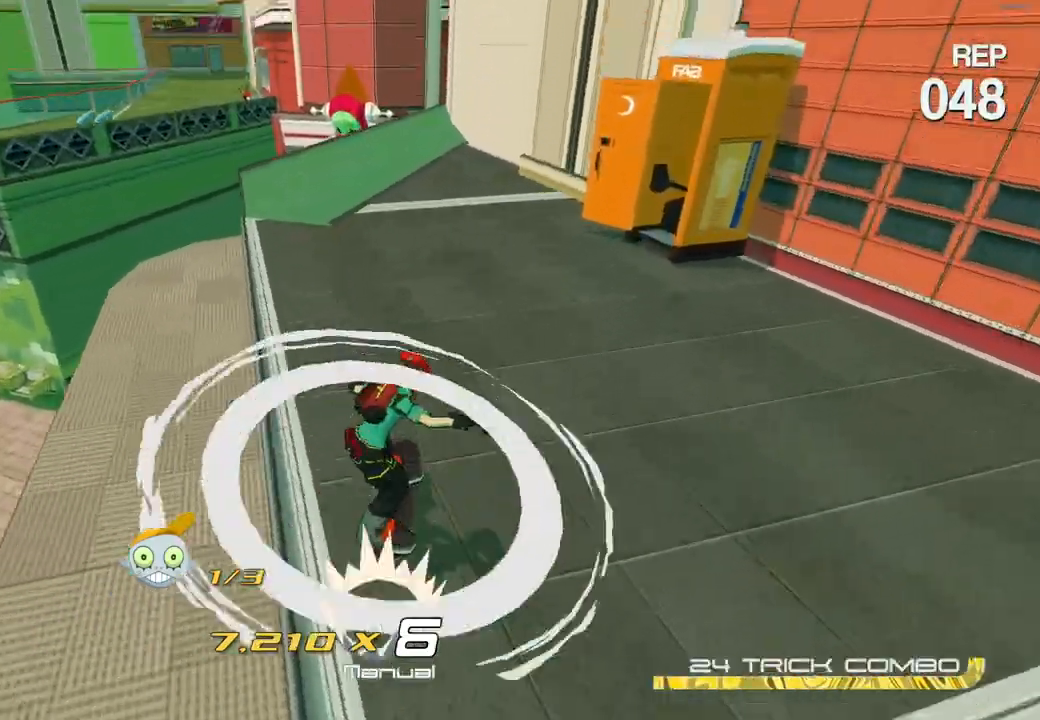
{"buttons": ["R2"], "left_stick": "up", "right_stick": "left", "events": [[283, "right_stick", "left"]]}
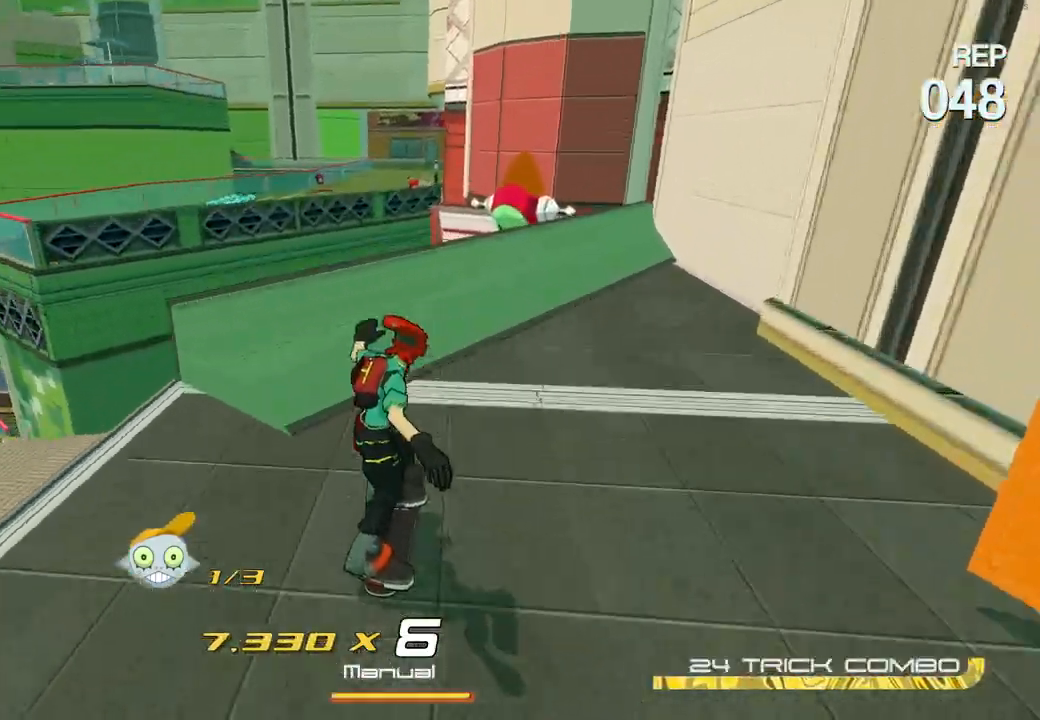
{"buttons": ["A", "R2"], "left_stick": "up", "right_stick": "center", "events": [[33, "right_stick", "center"], [400, "A", "down"]]}